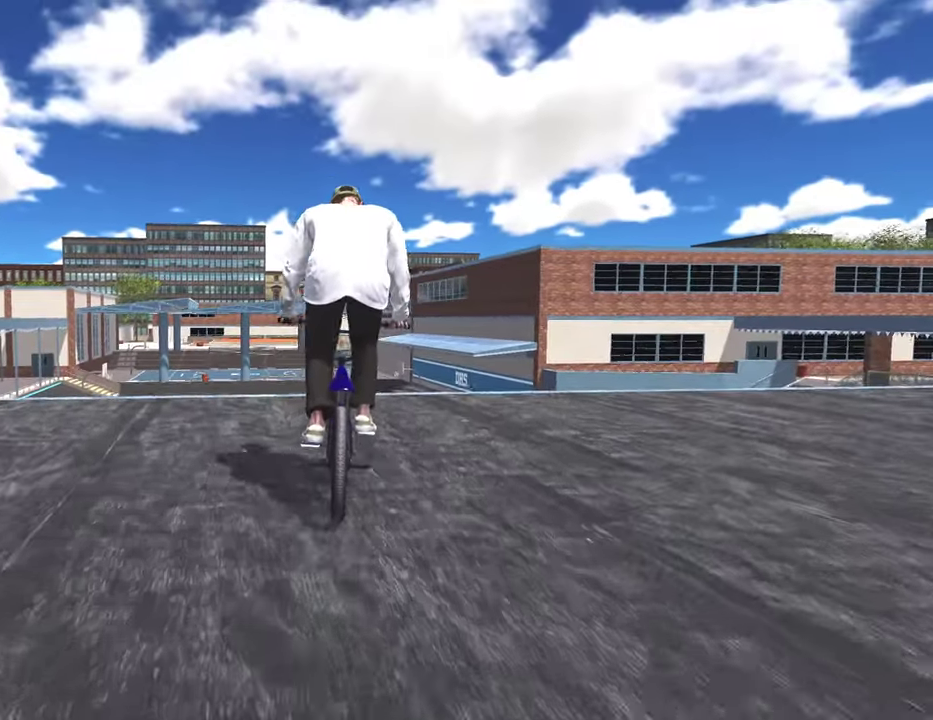
Gameplay with a controller (Xbox layout); each line is a JSON object with the inputs held at the frame after it (dt_ms = milliseconds from this image to that frame). "events" lists button and stick changes between this image and that frame as [ms after this image, input, new state], when the widget could be followed in between.
{"dt_ms": 500, "buttons": [], "left_stick": "left", "right_stick": "center", "events": [[400, "left_stick", "left"]]}
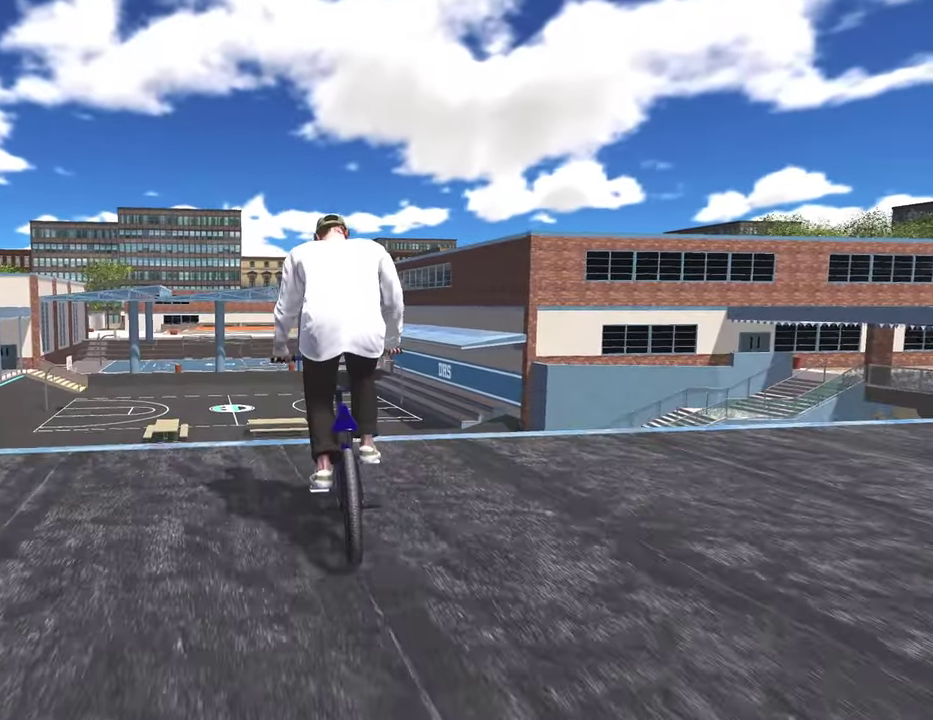
{"dt_ms": 500, "buttons": ["R3"], "left_stick": "center", "right_stick": "center", "events": [[67, "left_stick", "center"], [400, "R3", "down"]]}
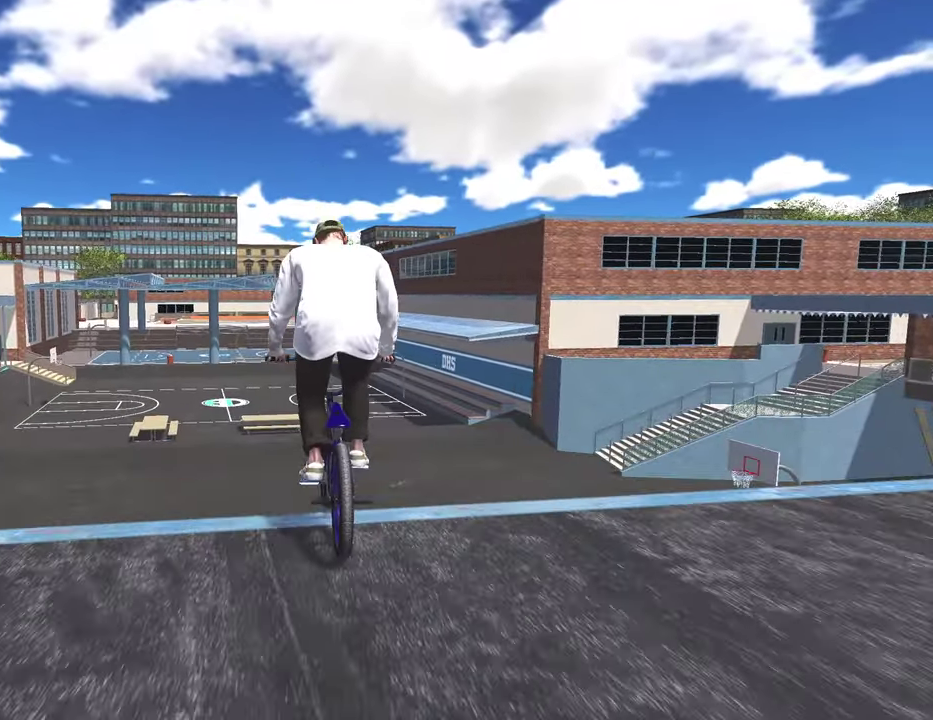
{"dt_ms": 300, "buttons": [], "left_stick": "center", "right_stick": "center", "events": [[17, "R3", "up"]]}
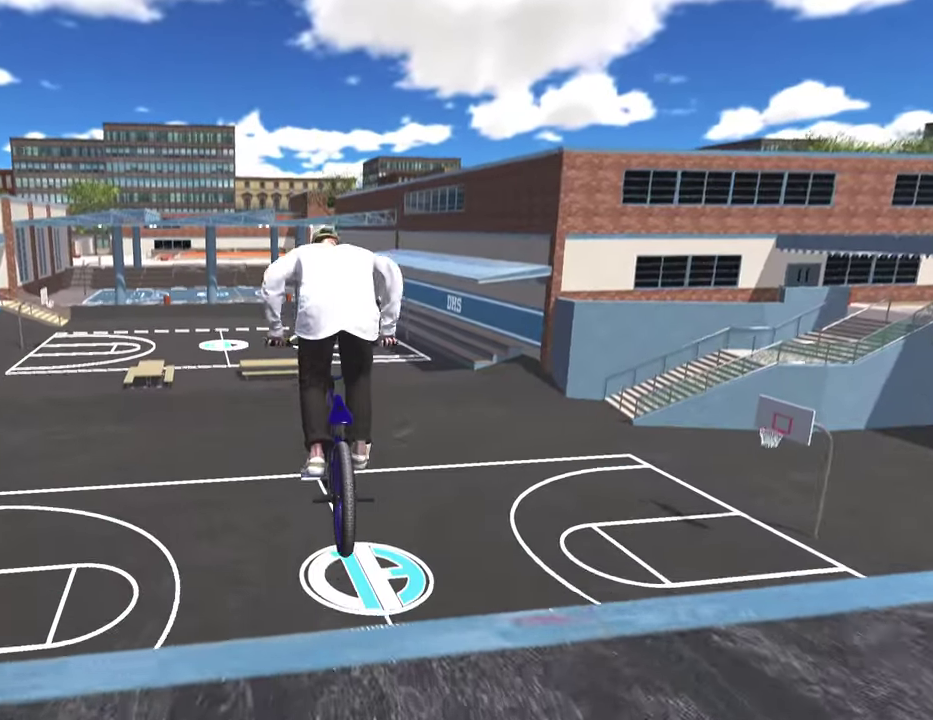
{"dt_ms": 800, "buttons": [], "left_stick": "center", "right_stick": "center", "events": []}
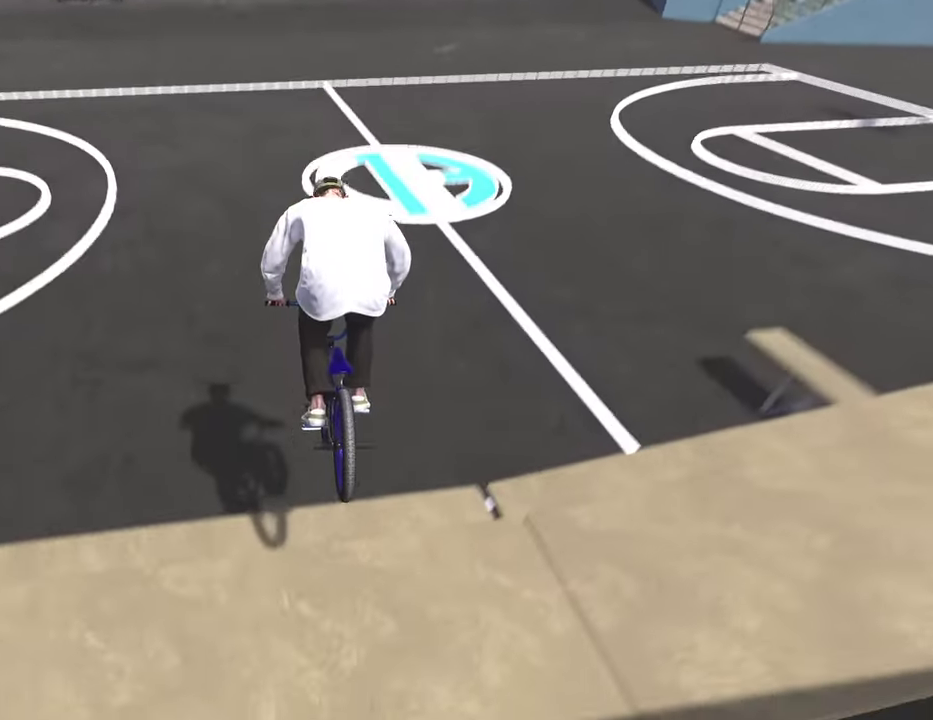
{"dt_ms": 400, "buttons": [], "left_stick": "center", "right_stick": "center", "events": []}
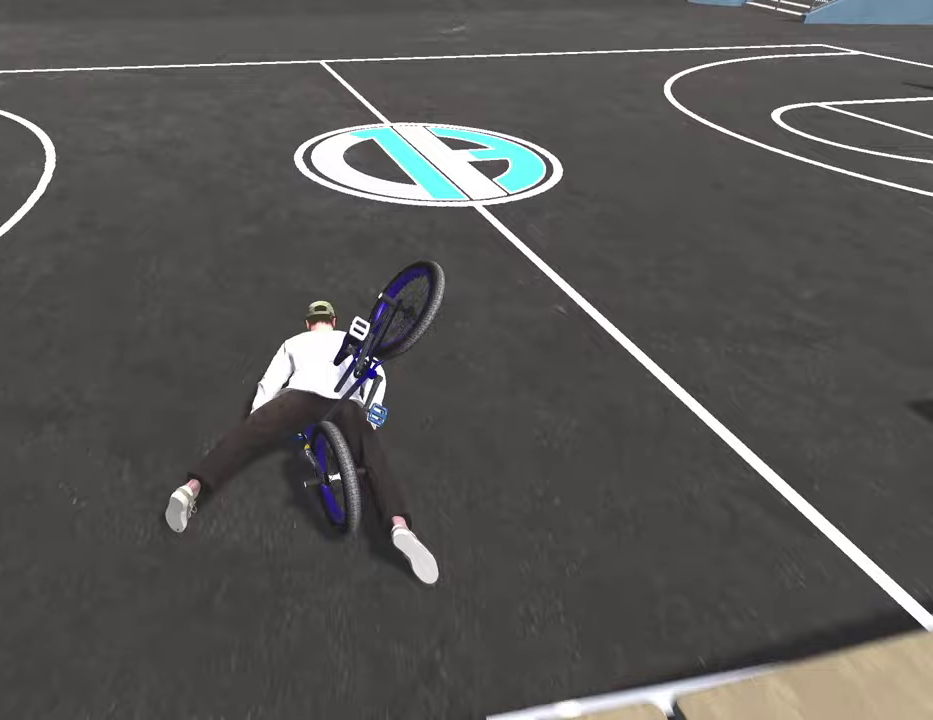
{"dt_ms": 600, "buttons": [], "left_stick": "center", "right_stick": "center", "events": [[183, "A", "down"], [333, "A", "up"], [417, "A", "down"], [567, "A", "up"]]}
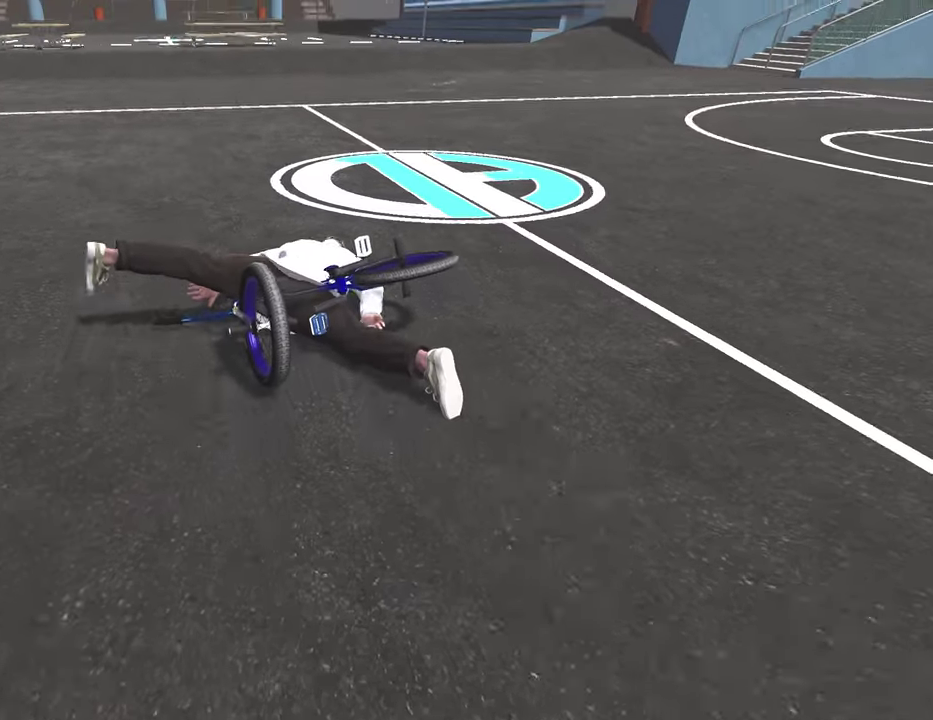
{"dt_ms": 400, "buttons": [], "left_stick": "center", "right_stick": "center", "events": [[50, "A", "down"], [183, "A", "up"], [300, "A", "down"], [400, "A", "up"]]}
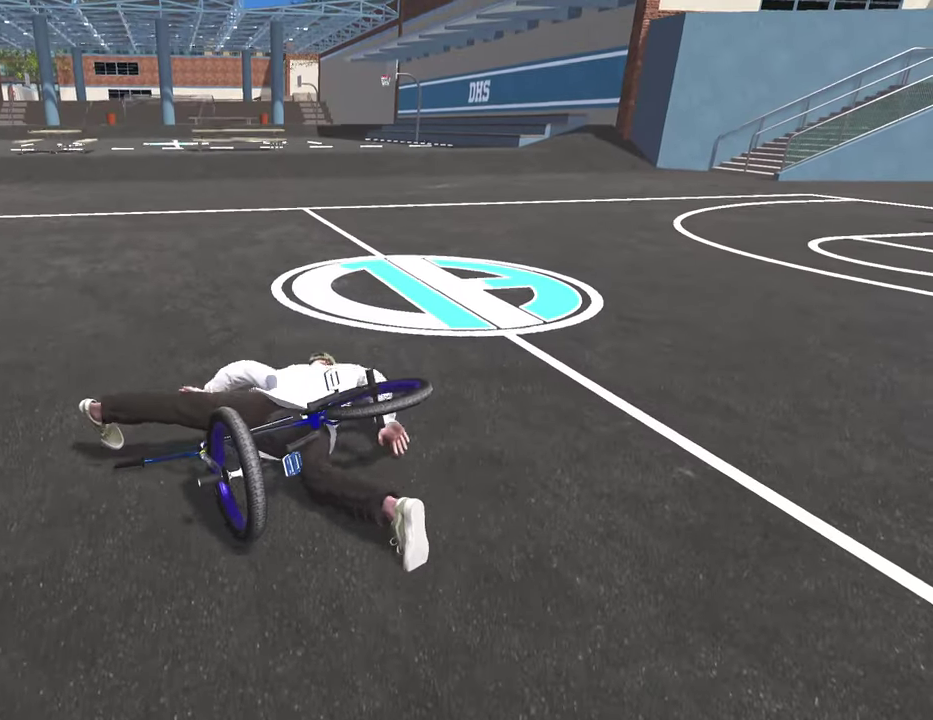
{"dt_ms": 400, "buttons": ["A"], "left_stick": "center", "right_stick": "center", "events": [[117, "A", "down"], [250, "A", "up"], [350, "A", "down"]]}
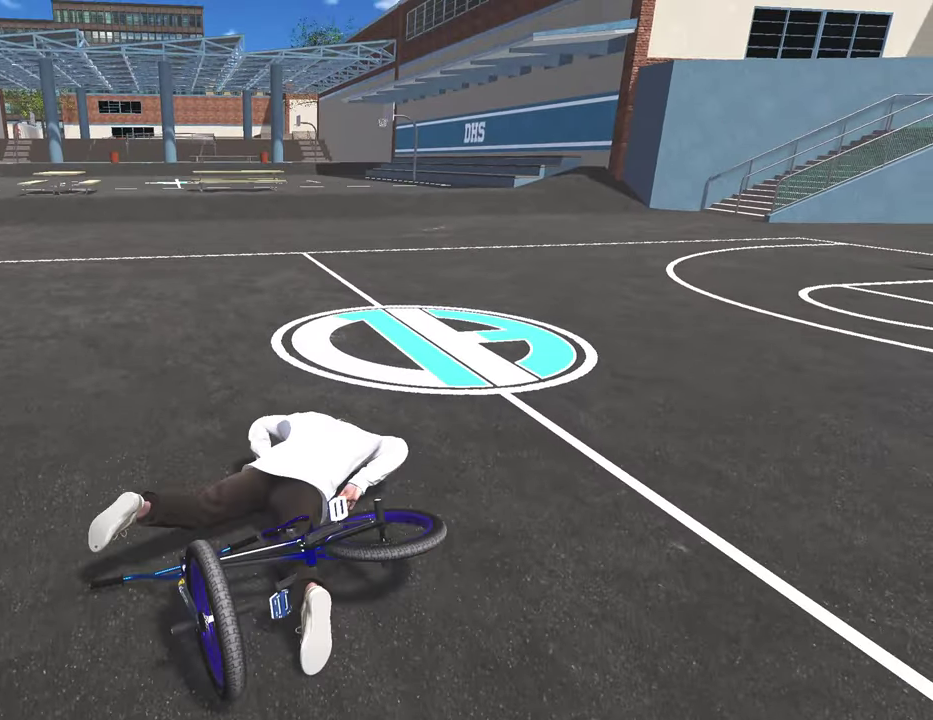
{"dt_ms": 600, "buttons": [], "left_stick": "up", "right_stick": "center", "events": [[67, "A", "up"], [183, "A", "down"], [300, "A", "up"], [300, "left_stick", "up"]]}
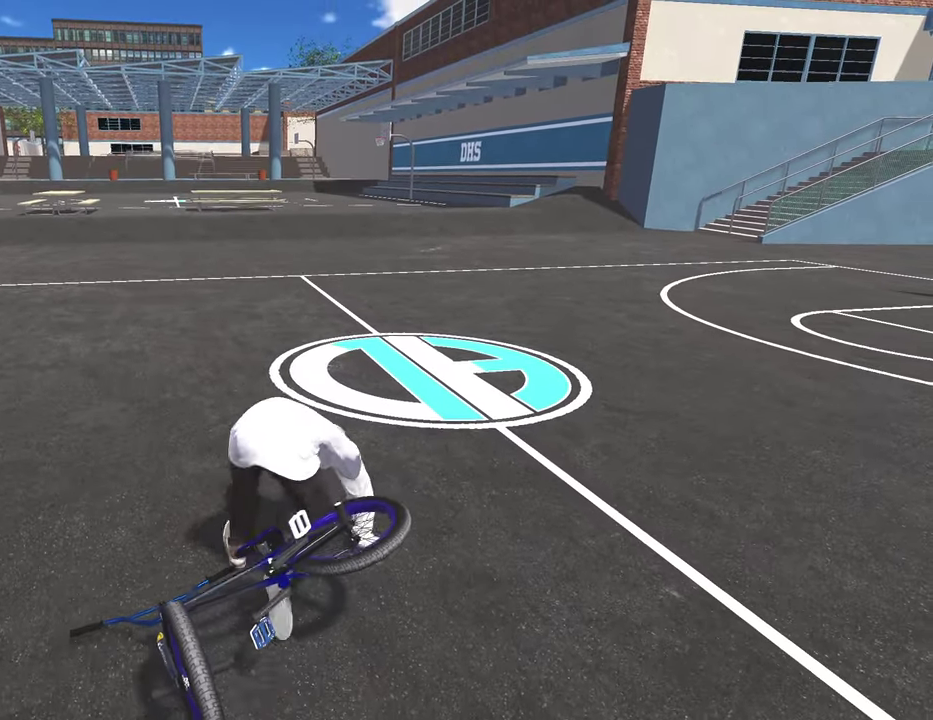
{"dt_ms": 300, "buttons": [], "left_stick": "up", "right_stick": "center", "events": []}
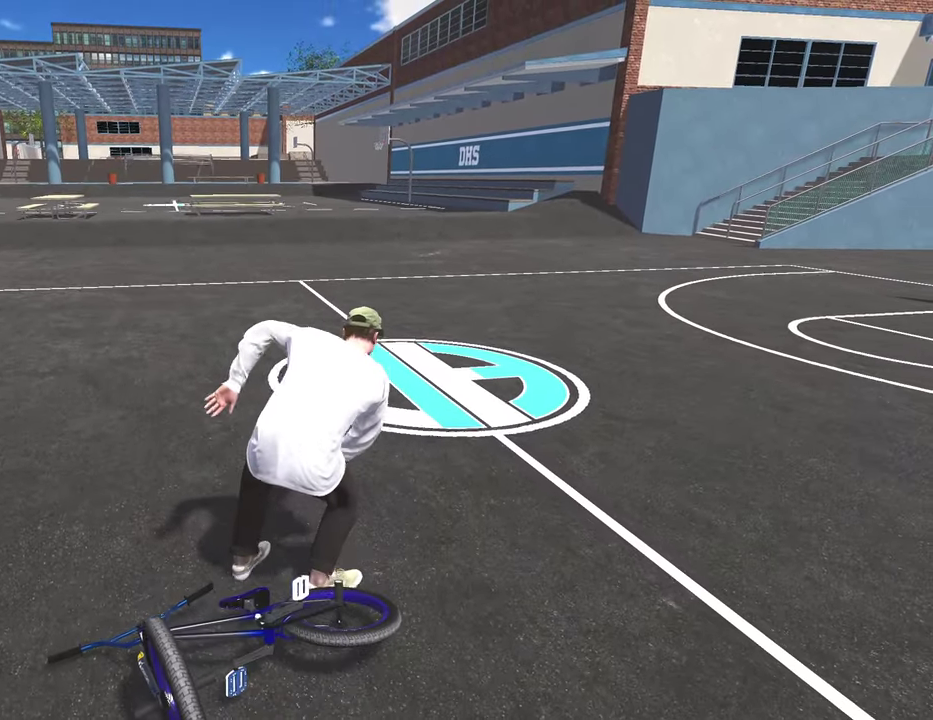
{"dt_ms": 800, "buttons": ["Y"], "left_stick": "up", "right_stick": "center", "events": [[367, "Y", "down"], [483, "Y", "up"], [583, "Y", "down"], [700, "Y", "up"], [783, "Y", "down"]]}
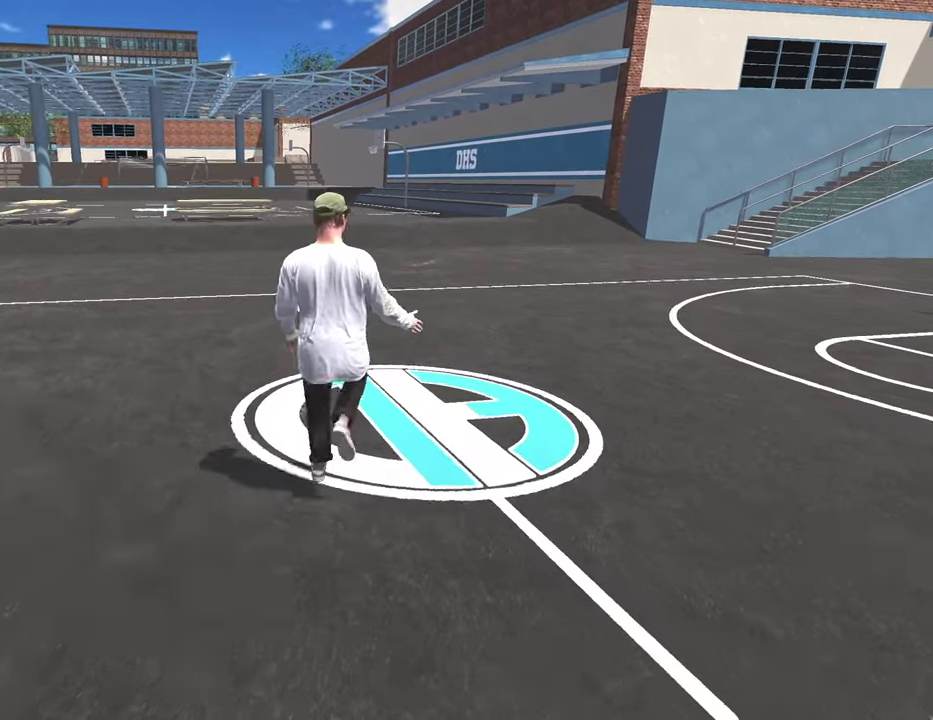
{"dt_ms": 400, "buttons": [], "left_stick": "up", "right_stick": "center", "events": [[100, "Y", "up"]]}
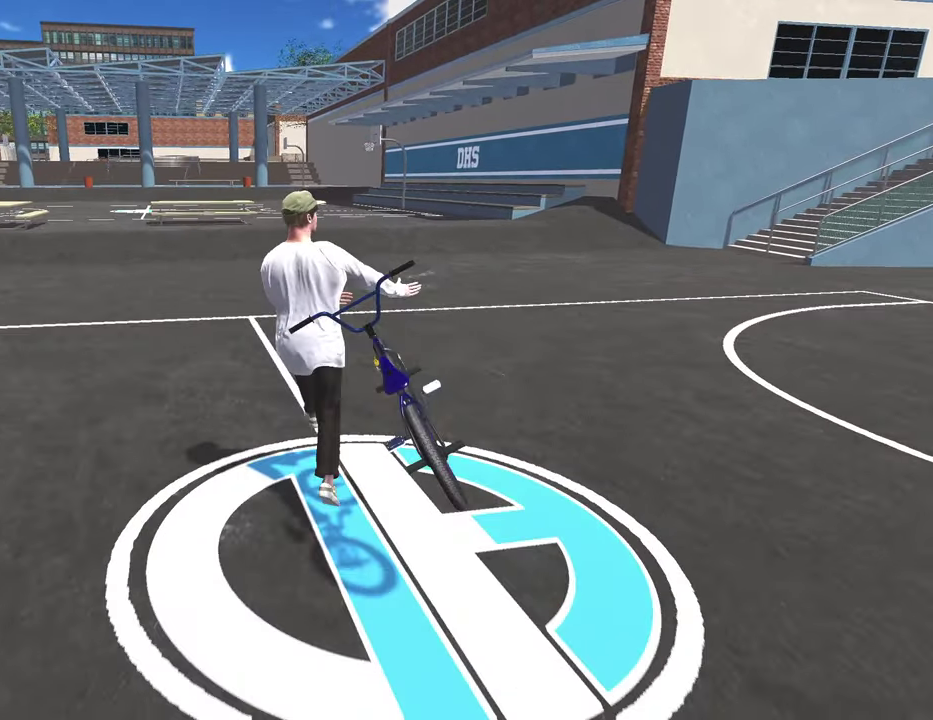
{"dt_ms": 500, "buttons": ["Y"], "left_stick": "up", "right_stick": "center", "events": [[500, "Y", "down"]]}
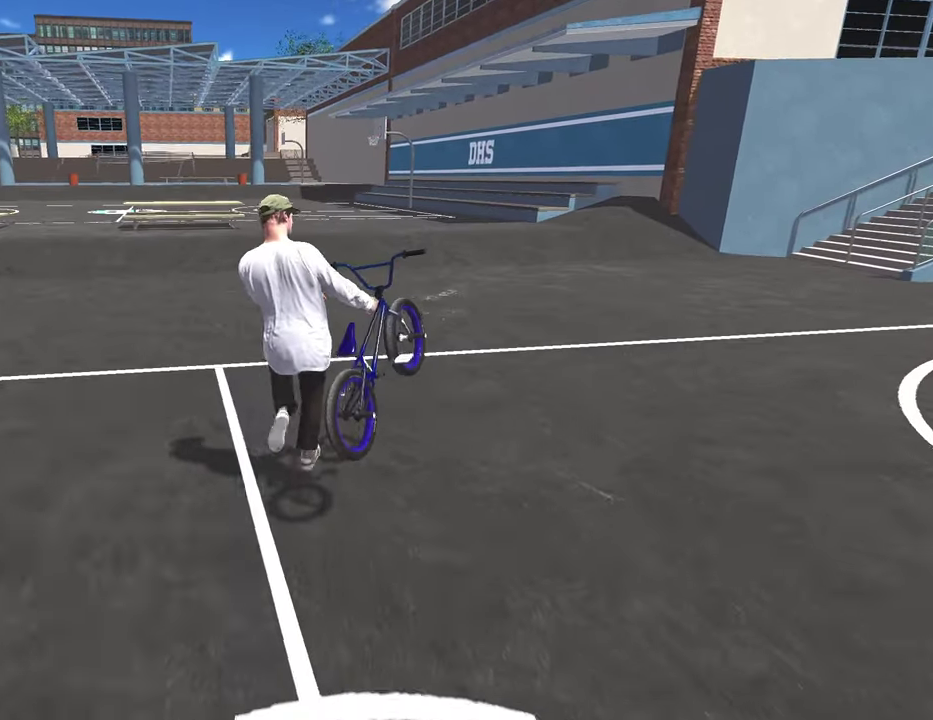
{"dt_ms": 300, "buttons": [], "left_stick": "up", "right_stick": "center", "events": [[150, "Y", "up"]]}
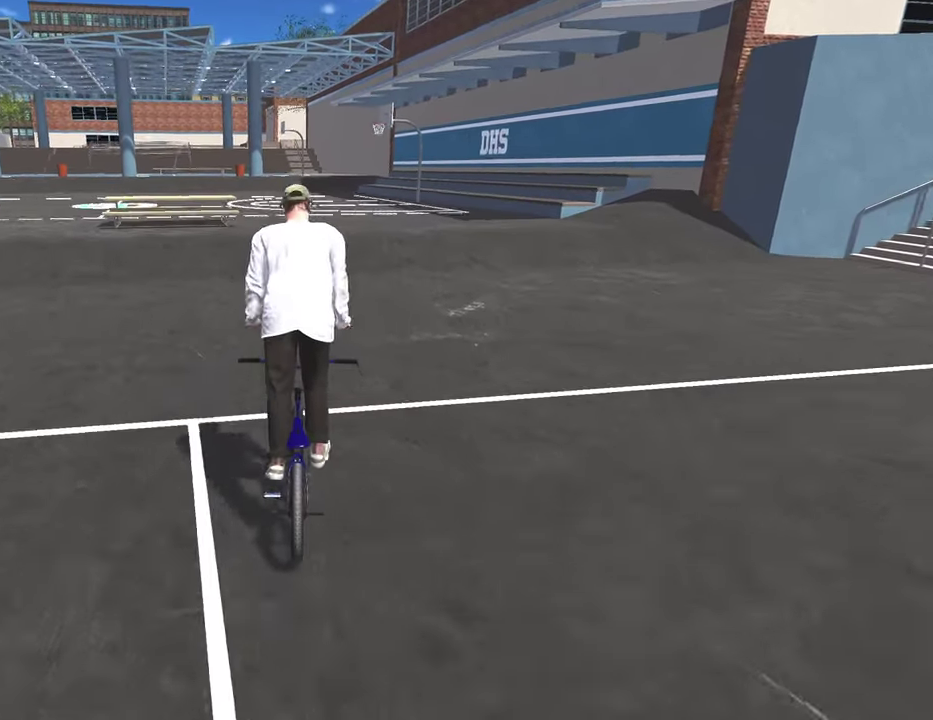
{"dt_ms": 800, "buttons": ["A"], "left_stick": "up", "right_stick": "center", "events": [[83, "A", "down"], [217, "A", "up"], [317, "A", "down"], [450, "A", "up"], [533, "A", "down"], [667, "A", "up"], [783, "A", "down"]]}
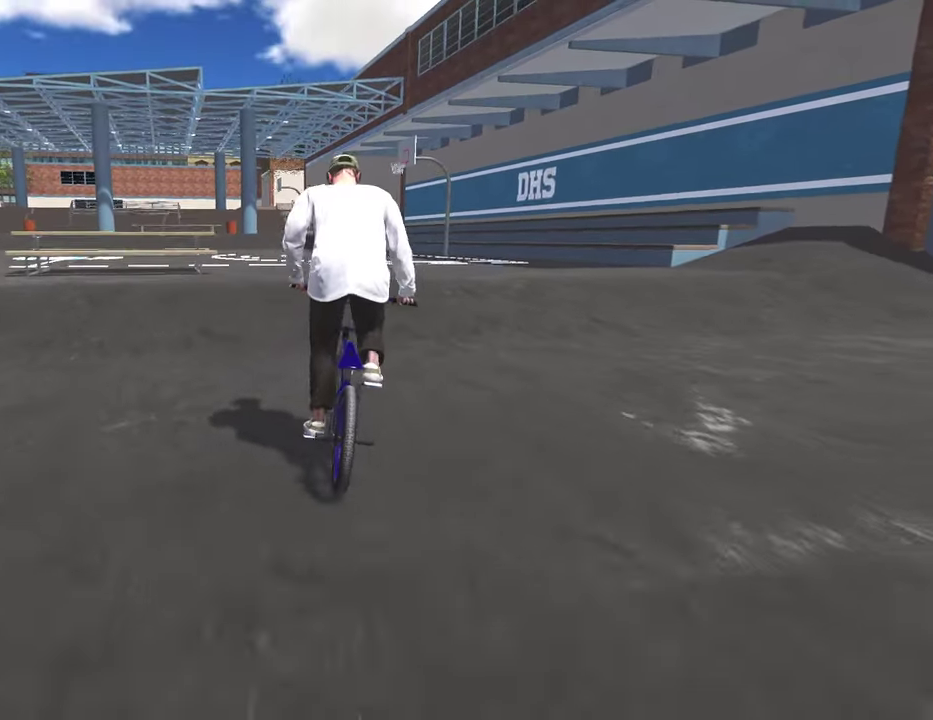
{"dt_ms": 400, "buttons": [], "left_stick": "left", "right_stick": "down", "events": [[50, "A", "up"], [100, "left_stick", "center"], [150, "left_stick", "down"], [217, "right_stick", "down"], [383, "left_stick", "left"]]}
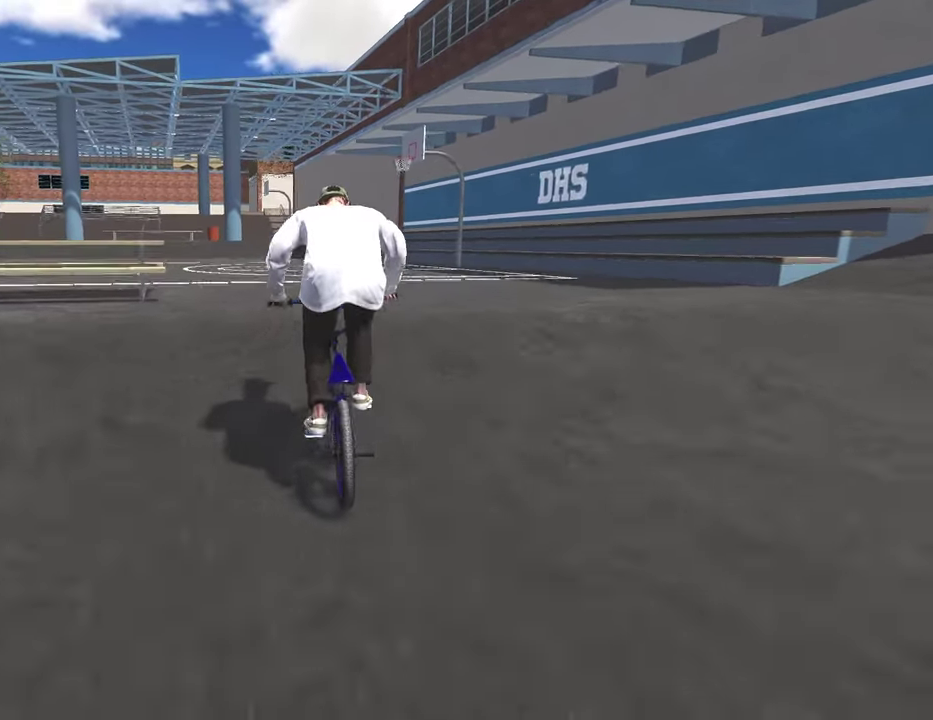
{"dt_ms": 400, "buttons": [], "left_stick": "down", "right_stick": "down", "events": [[50, "left_stick", "up"], [200, "left_stick", "down"]]}
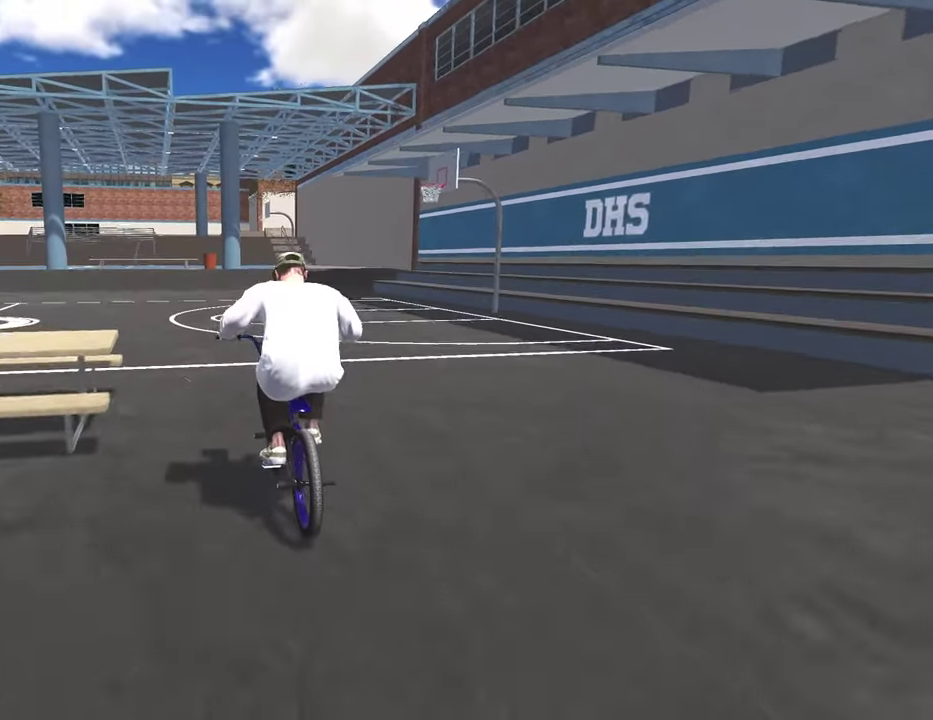
{"dt_ms": 800, "buttons": ["A"], "left_stick": "up-right", "right_stick": "center", "events": [[133, "left_stick", "center"], [133, "right_stick", "center"], [200, "left_stick", "up"], [267, "A", "down"], [433, "A", "up"], [450, "left_stick", "up-right"], [517, "A", "down"], [650, "A", "up"], [717, "A", "down"]]}
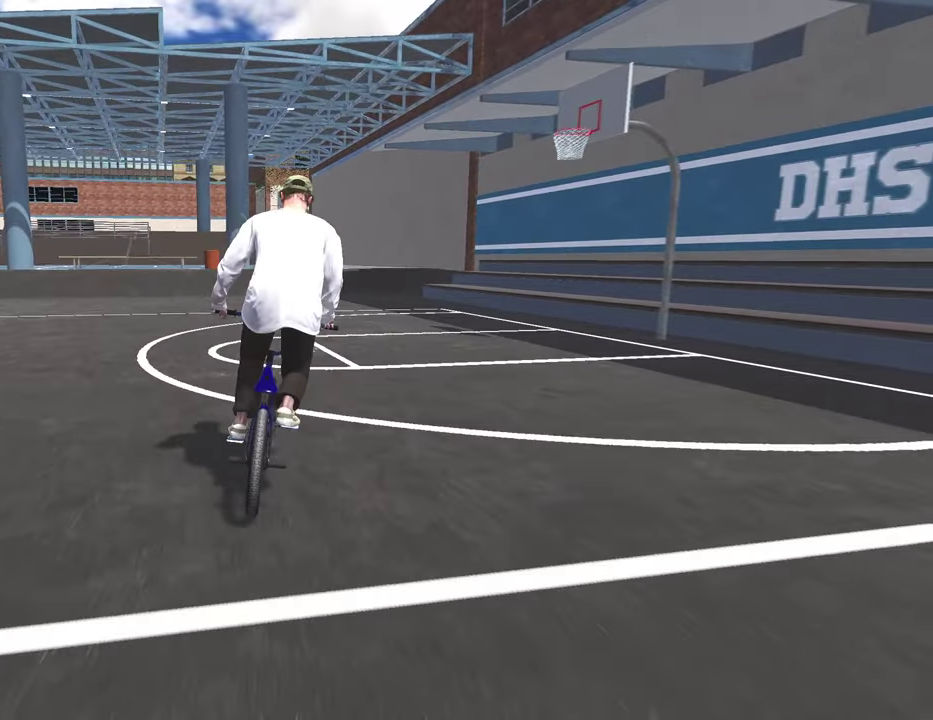
{"dt_ms": 300, "buttons": [], "left_stick": "up", "right_stick": "center", "events": [[67, "A", "up"], [150, "A", "down"], [183, "left_stick", "up"], [300, "A", "up"]]}
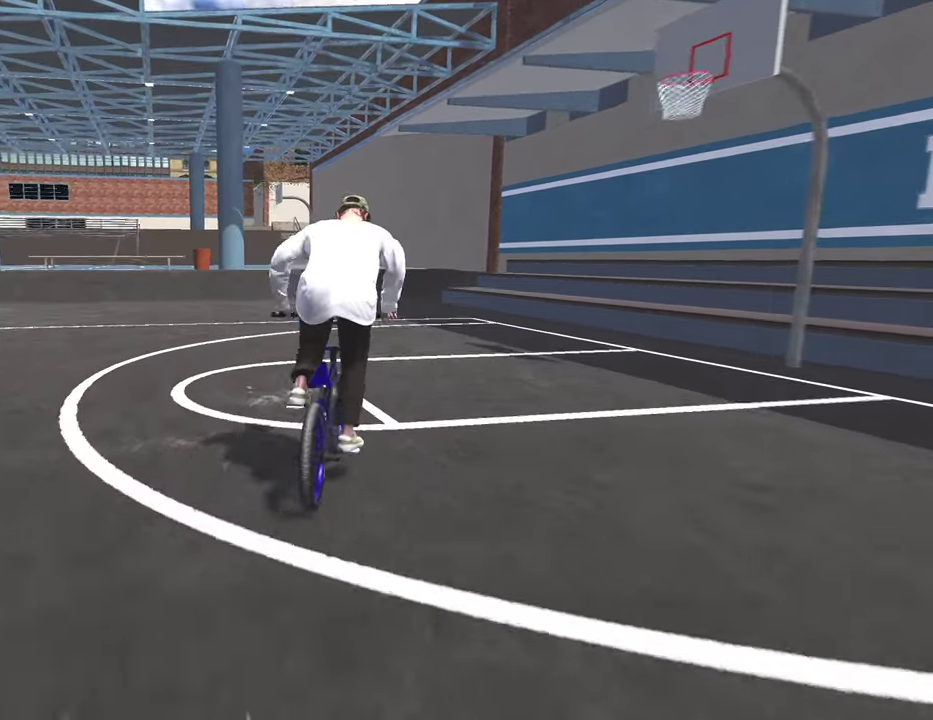
{"dt_ms": 600, "buttons": [], "left_stick": "center", "right_stick": "center", "events": [[133, "left_stick", "center"], [467, "left_stick", "left"], [567, "left_stick", "center"]]}
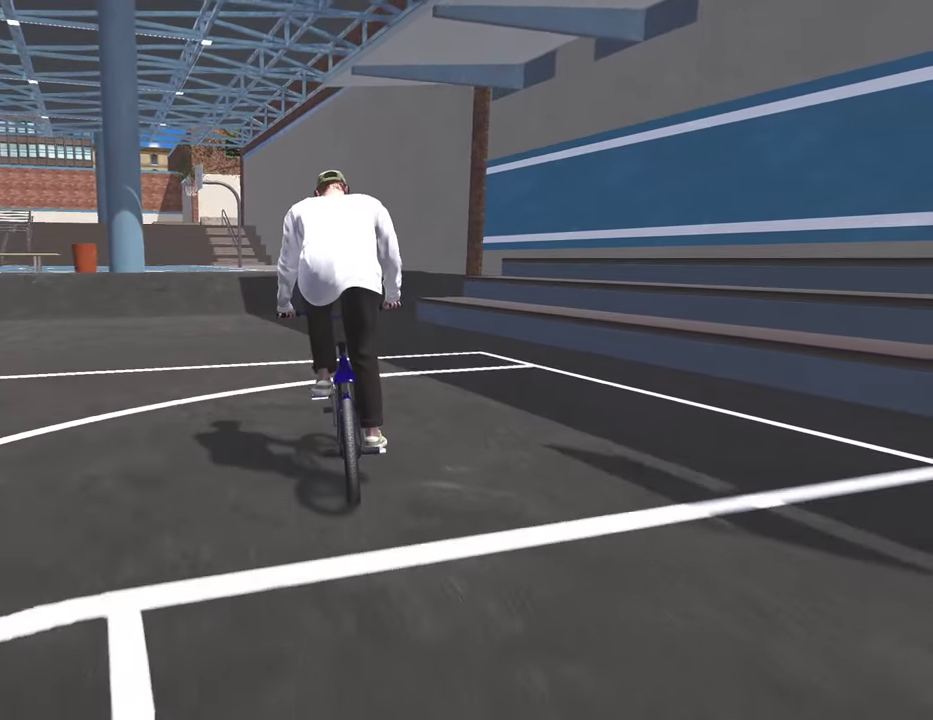
{"dt_ms": 400, "buttons": [], "left_stick": "center", "right_stick": "center", "events": []}
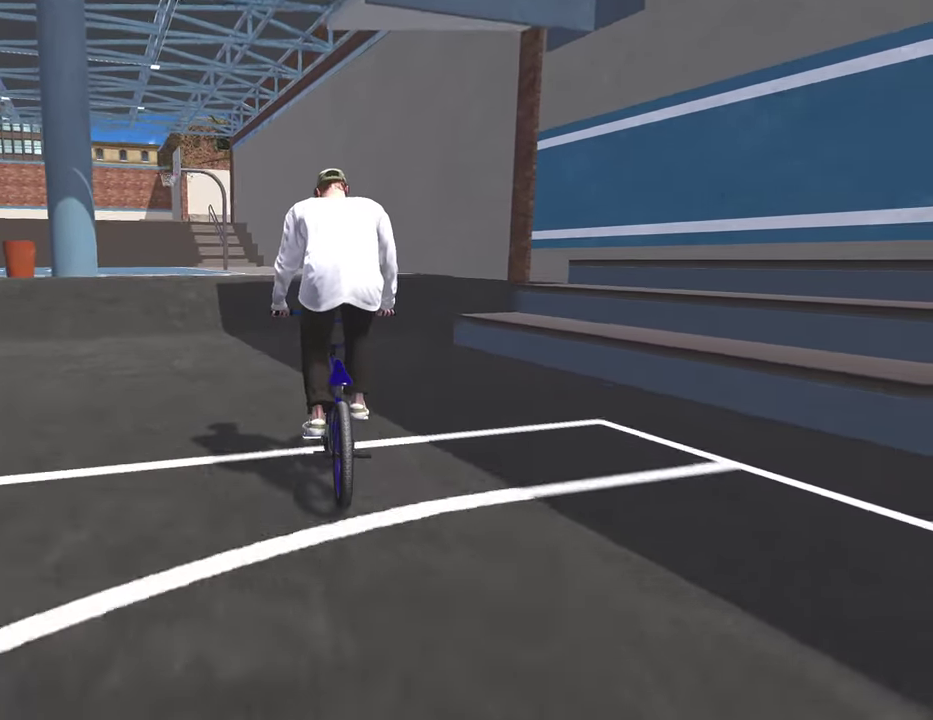
{"dt_ms": 600, "buttons": [], "left_stick": "down", "right_stick": "down", "events": [[517, "right_stick", "down"], [533, "left_stick", "down"]]}
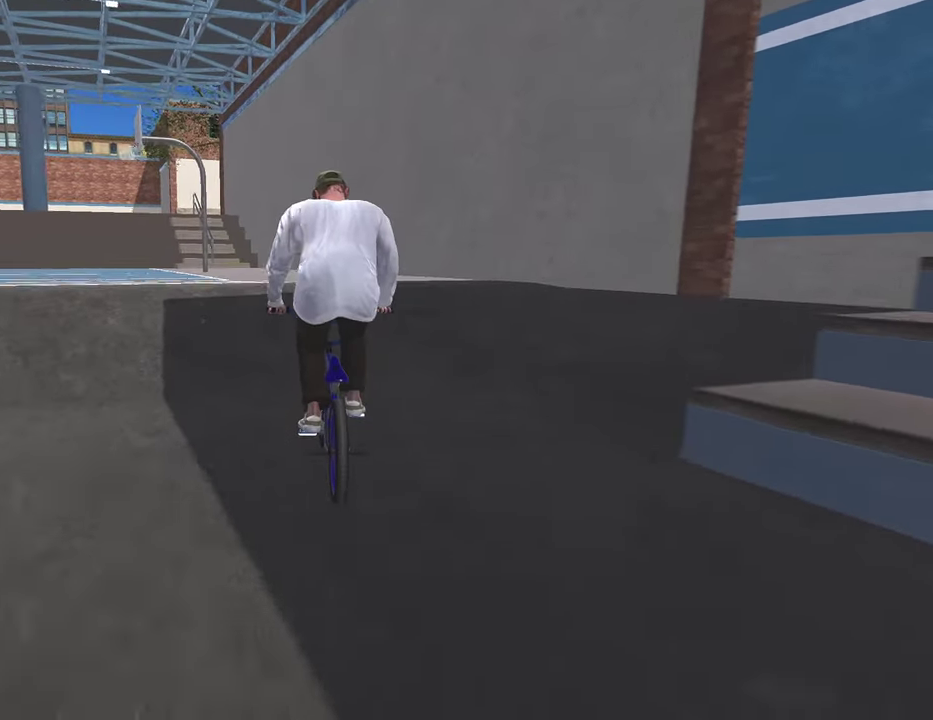
{"dt_ms": 400, "buttons": [], "left_stick": "up-left", "right_stick": "down", "events": [[200, "left_stick", "up"], [367, "left_stick", "up-left"]]}
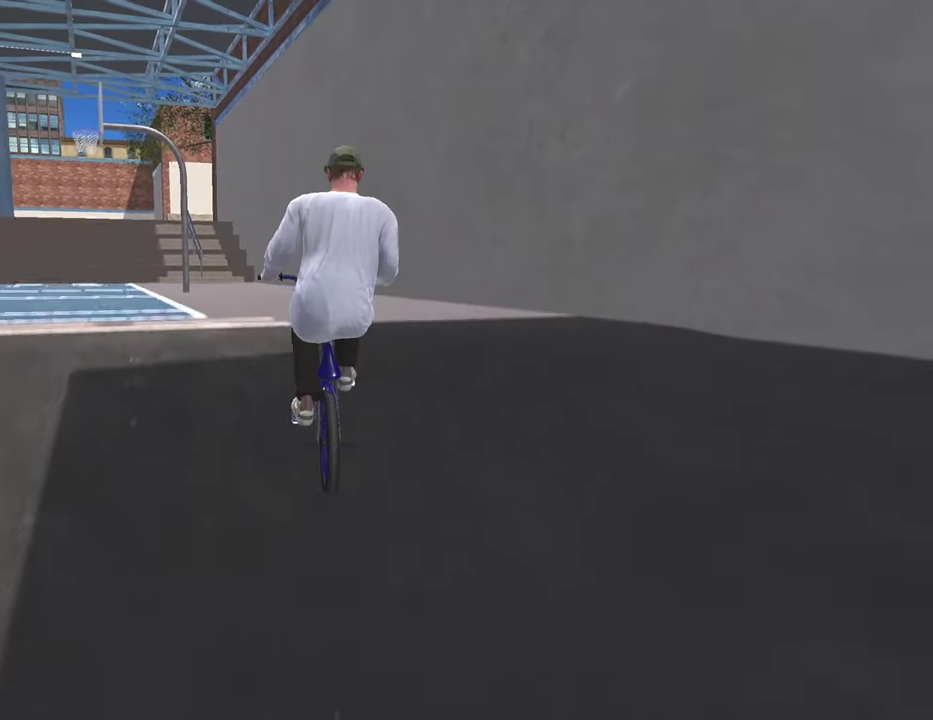
{"dt_ms": 600, "buttons": [], "left_stick": "center", "right_stick": "center", "events": [[67, "left_stick", "center"], [117, "right_stick", "center"]]}
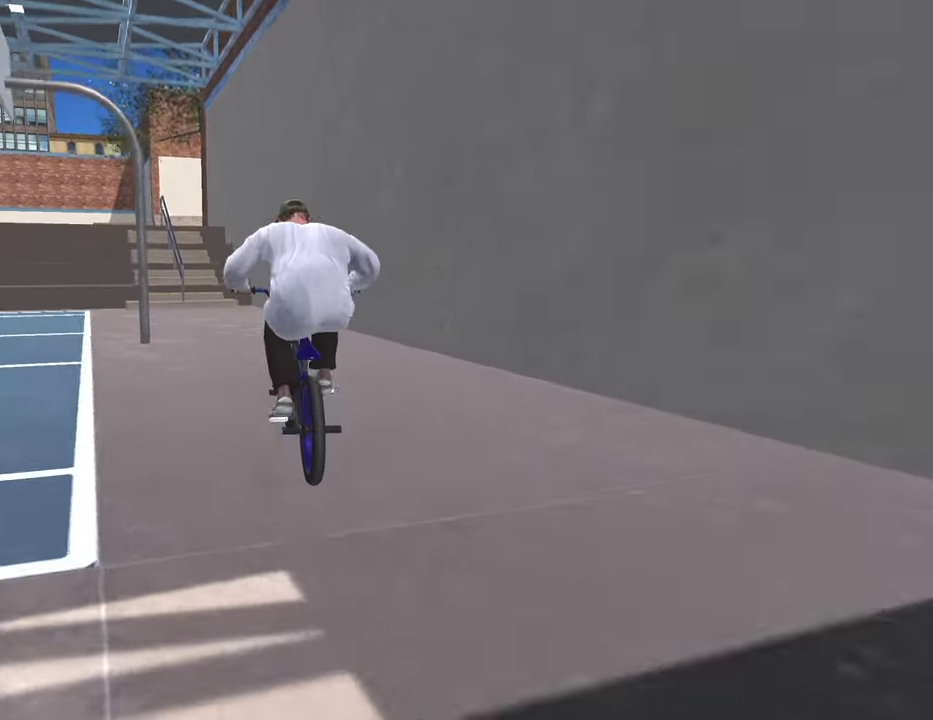
{"dt_ms": 400, "buttons": [], "left_stick": "left", "right_stick": "center", "events": [[100, "left_stick", "up-left"], [133, "A", "down"], [183, "left_stick", "center"], [317, "A", "up"], [383, "left_stick", "left"]]}